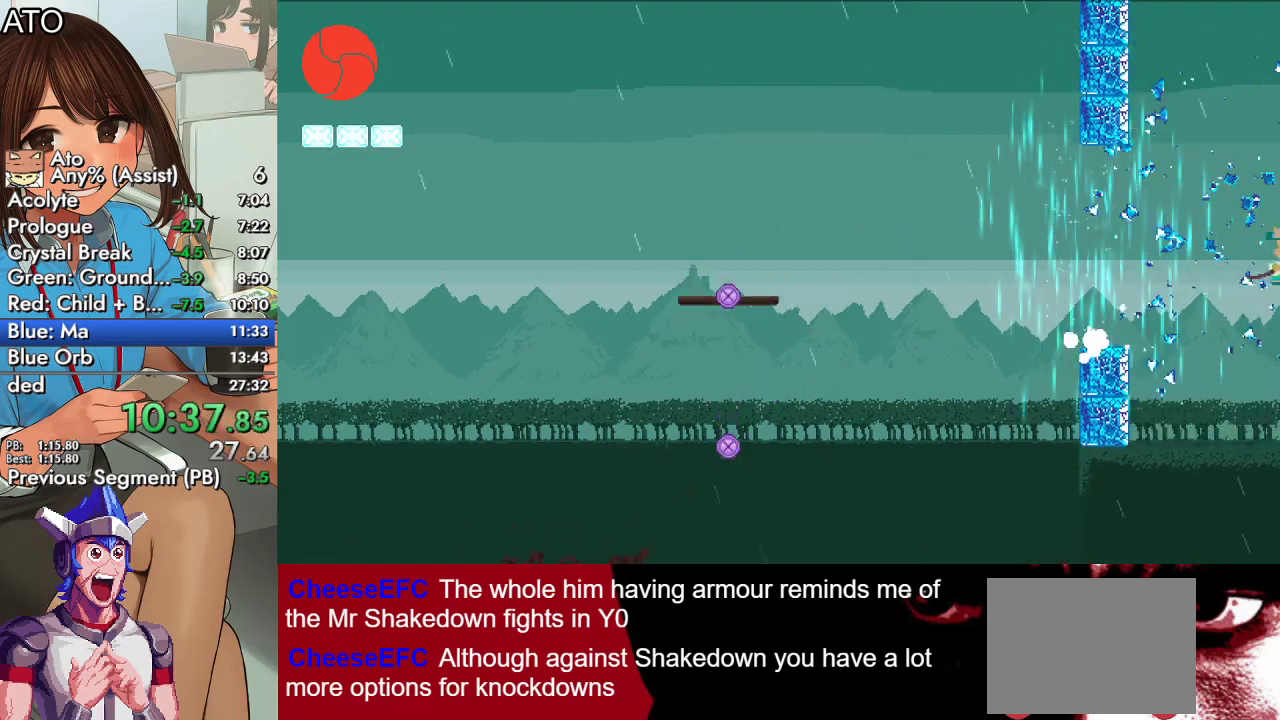
Gameplay with a controller (PlayStation layout); each line is a JSON object with the inputs held at the frame after it. "events" lists button and stick changes between this image and that frame as [ms after this image, input, new state], when the widget could be followed in between.
{"buttons": ["CIRCLE", "DPAD_RIGHT"], "left_stick": "center", "right_stick": "center", "events": [[67, "CIRCLE", "up"], [67, "CROSS", "up"], [100, "SQUARE", "up"], [467, "CIRCLE", "down"]]}
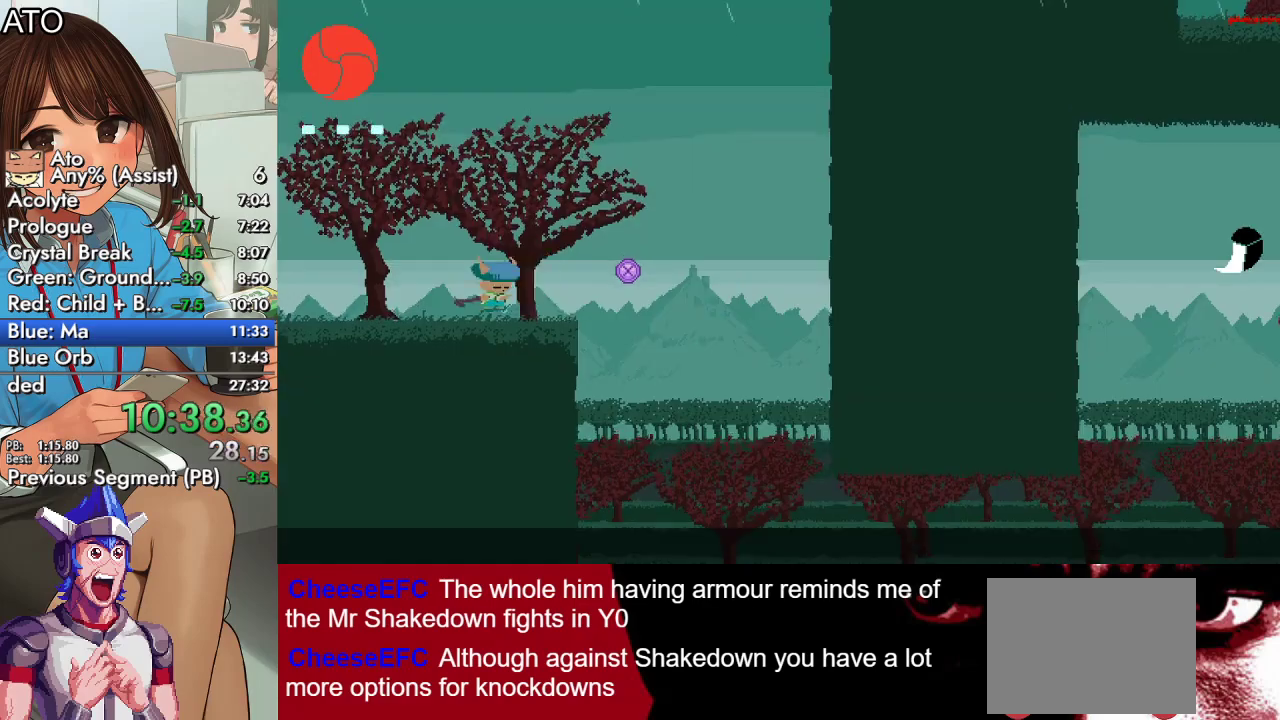
{"buttons": ["DPAD_RIGHT"], "left_stick": "center", "right_stick": "center", "events": [[33, "SQUARE", "down"], [100, "CIRCLE", "up"], [133, "SQUARE", "up"]]}
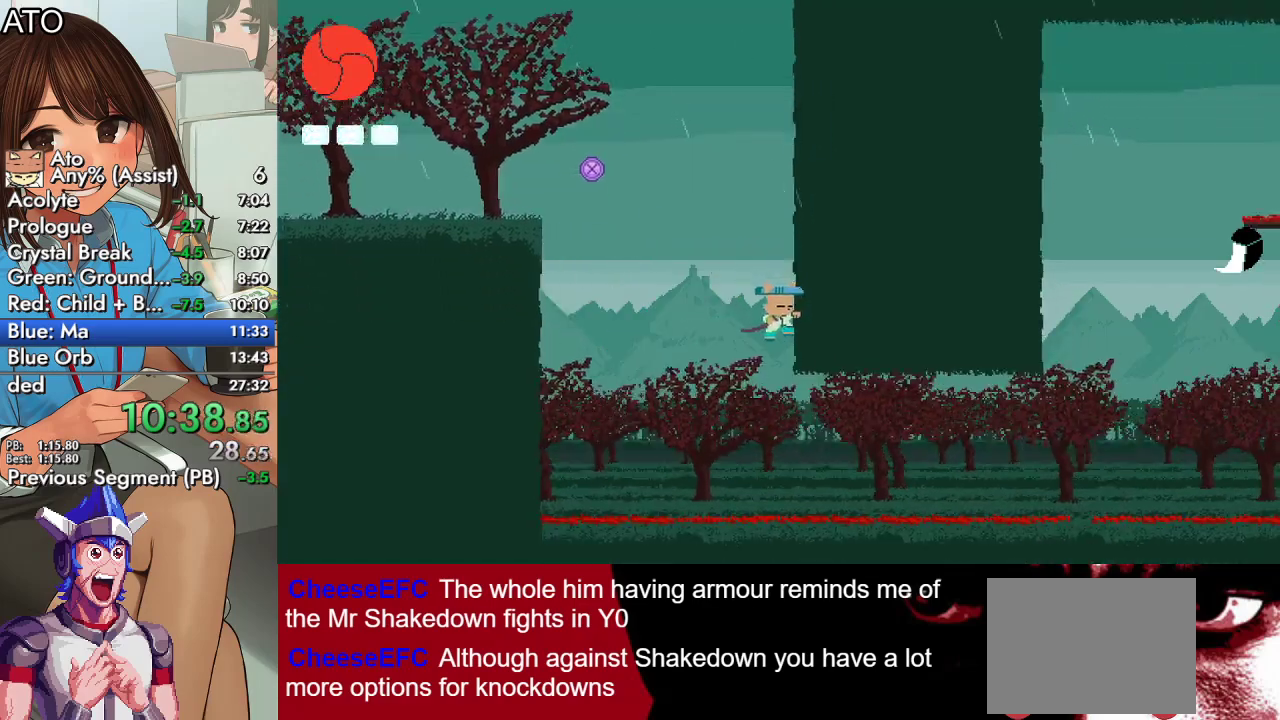
{"buttons": ["SQUARE", "DPAD_RIGHT"], "left_stick": "center", "right_stick": "center", "events": [[333, "CIRCLE", "down"], [400, "CROSS", "down"], [433, "SQUARE", "down"], [500, "CIRCLE", "up"], [500, "CROSS", "up"]]}
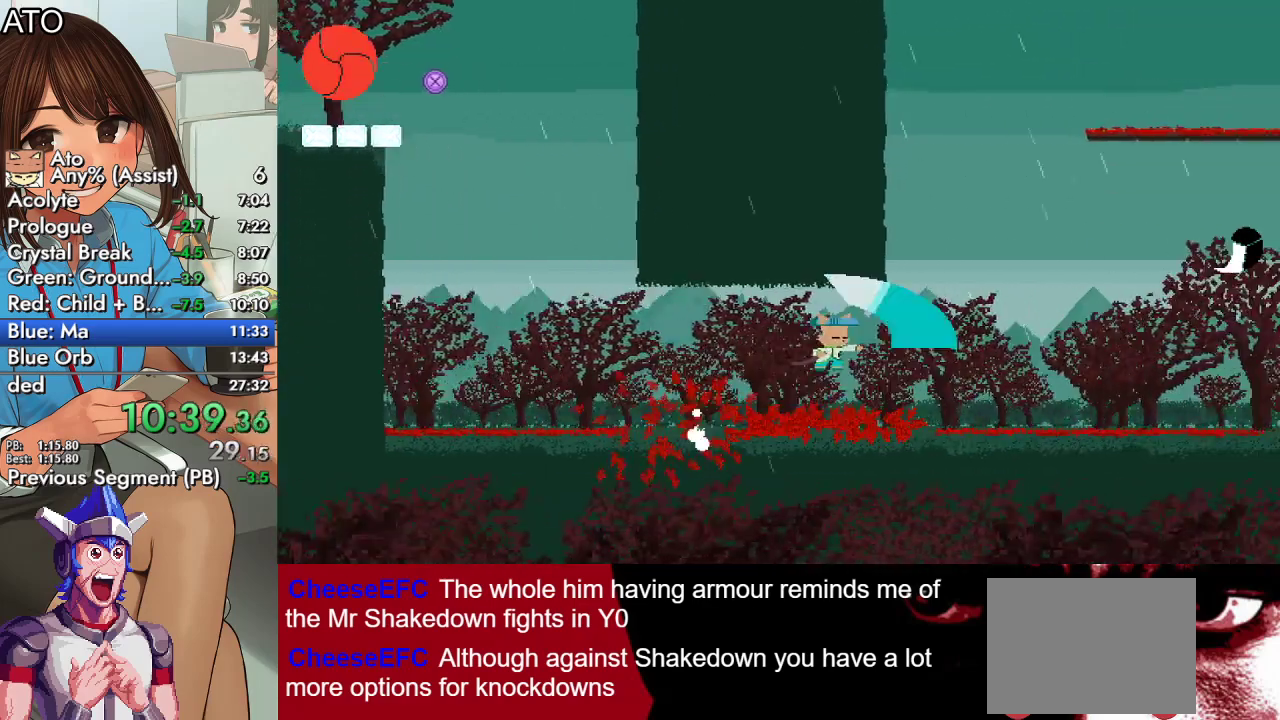
{"buttons": ["TRIANGLE", "DPAD_DOWN", "DPAD_RIGHT"], "left_stick": "center", "right_stick": "center", "events": [[33, "SQUARE", "up"], [100, "CIRCLE", "down"], [133, "CROSS", "down"], [133, "SQUARE", "down"], [300, "CROSS", "up"], [333, "CIRCLE", "up"], [400, "SQUARE", "up"], [400, "TRIANGLE", "down"], [433, "DPAD_DOWN", "down"]]}
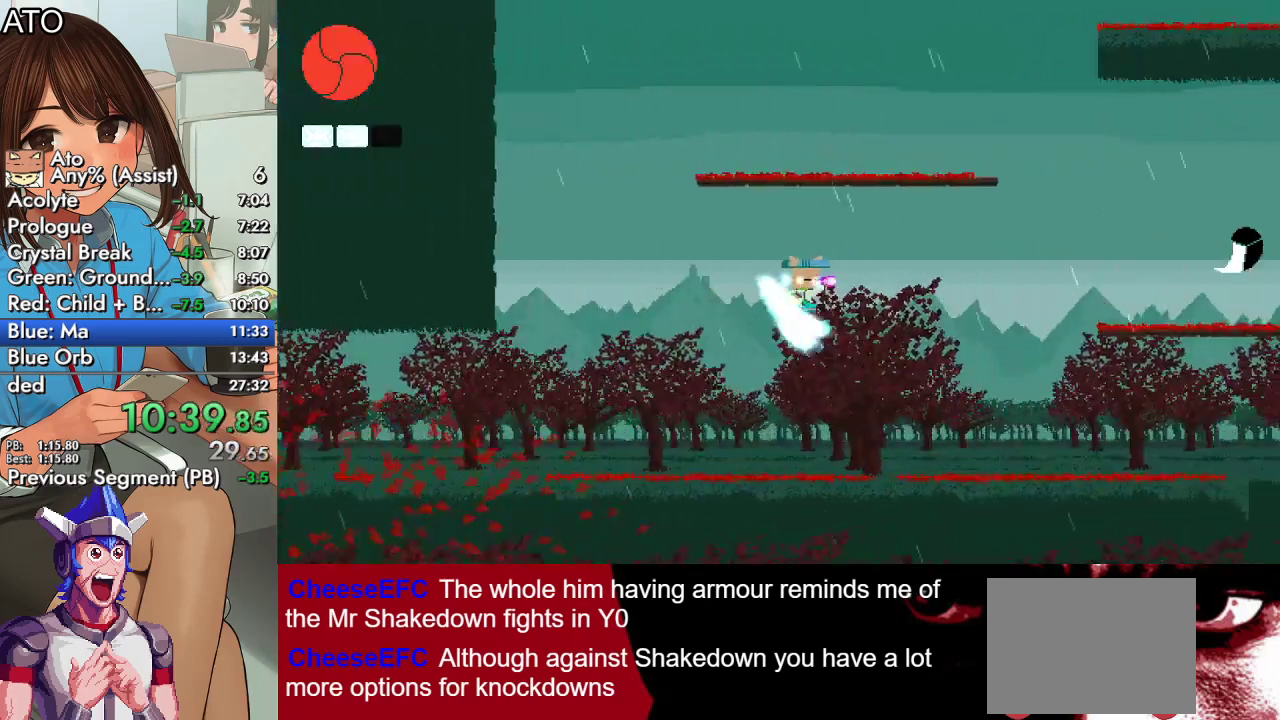
{"buttons": [], "left_stick": "center", "right_stick": "center", "events": [[67, "TRIANGLE", "up"], [100, "DPAD_RIGHT", "up"], [133, "DPAD_DOWN", "up"], [167, "CROSS", "down"], [333, "CROSS", "up"]]}
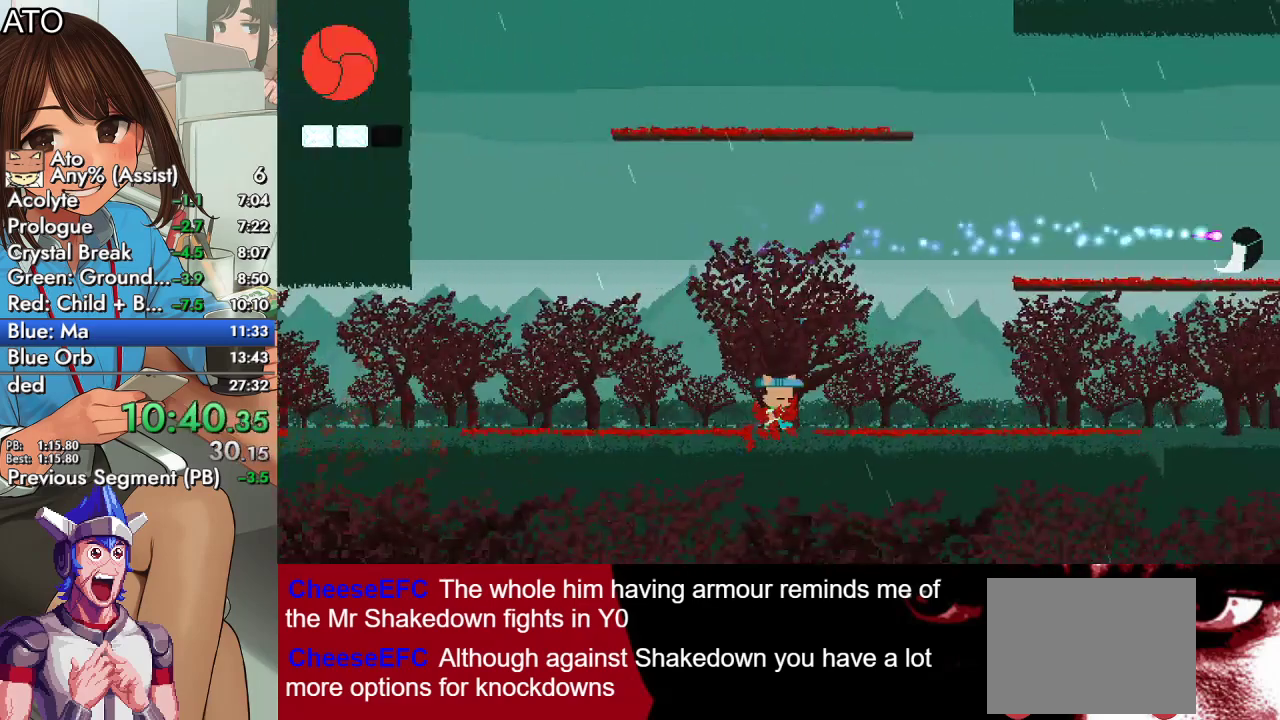
{"buttons": ["CROSS"], "left_stick": "center", "right_stick": "center", "events": [[33, "CROSS", "down"], [233, "CROSS", "up"], [300, "CROSS", "down"]]}
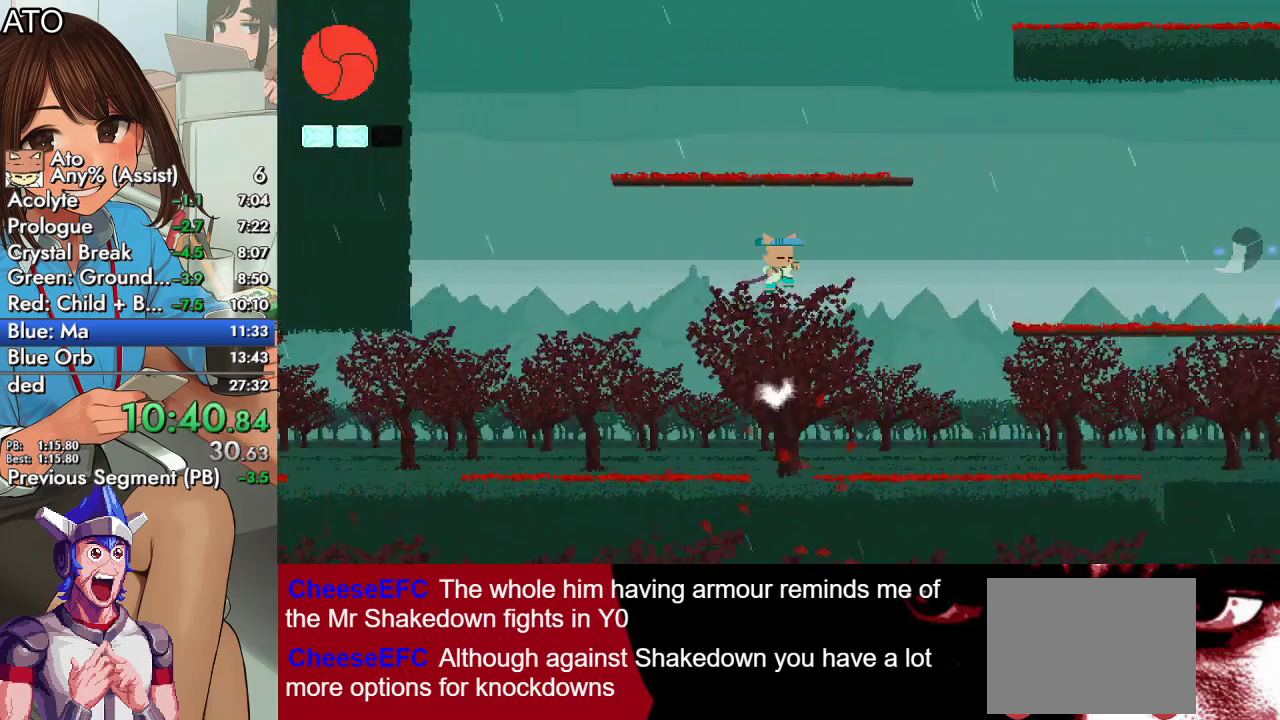
{"buttons": ["DPAD_RIGHT"], "left_stick": "center", "right_stick": "center", "events": [[67, "DPAD_DOWN", "down"], [67, "TRIANGLE", "down"], [267, "CROSS", "up"], [267, "TRIANGLE", "up"], [300, "DPAD_DOWN", "up"], [333, "CROSS", "down"], [467, "CROSS", "up"], [500, "DPAD_RIGHT", "down"]]}
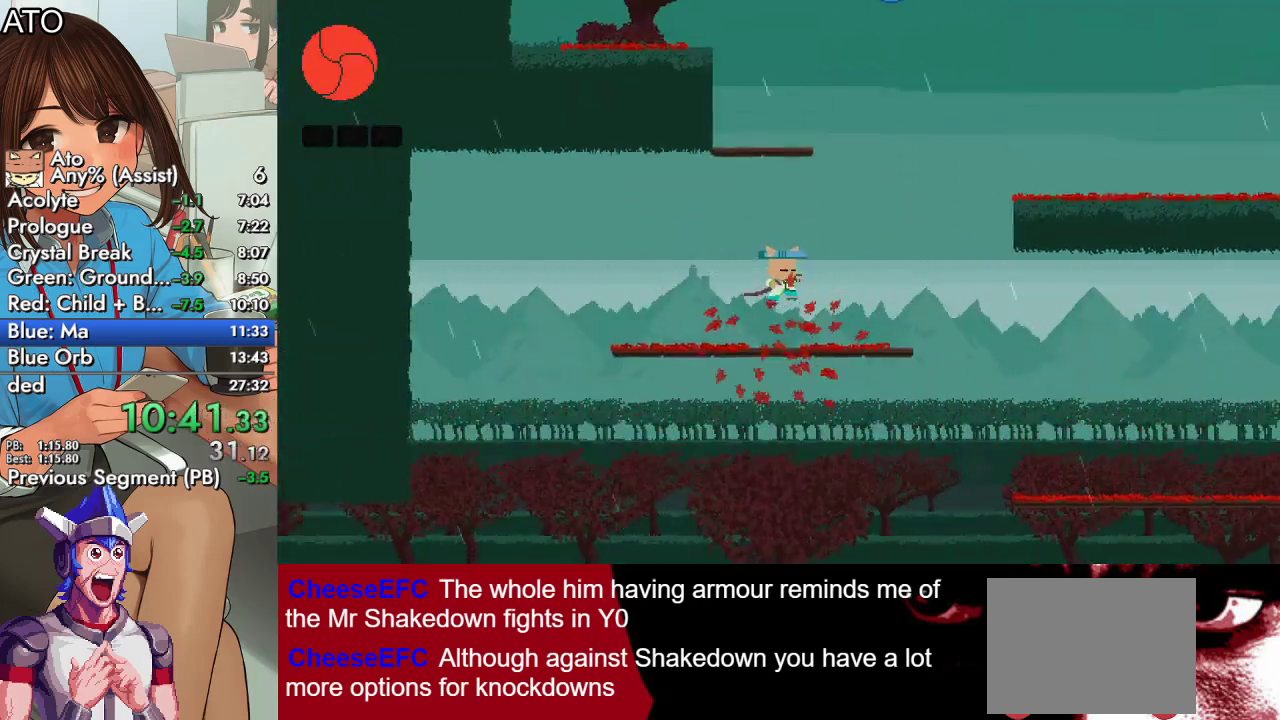
{"buttons": ["CROSS", "DPAD_RIGHT"], "left_stick": "center", "right_stick": "center", "events": [[300, "CROSS", "down"]]}
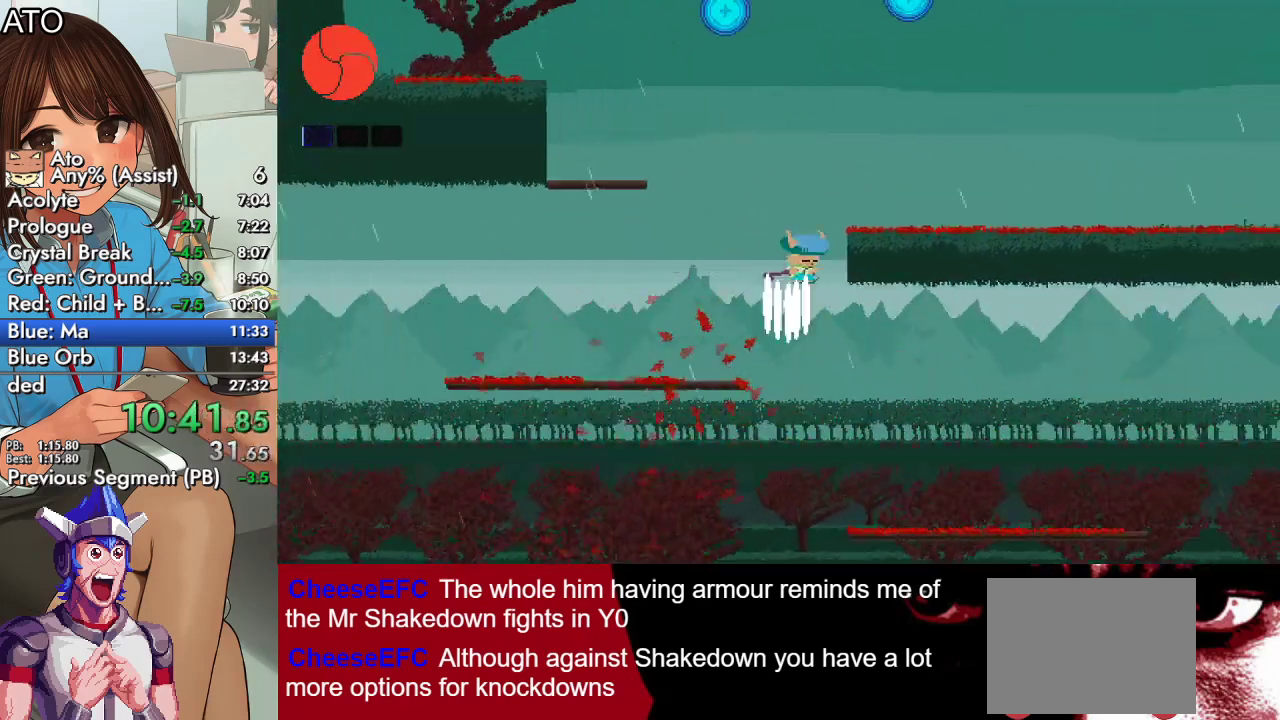
{"buttons": [], "left_stick": "center", "right_stick": "center", "events": [[267, "CROSS", "up"], [367, "DPAD_RIGHT", "up"]]}
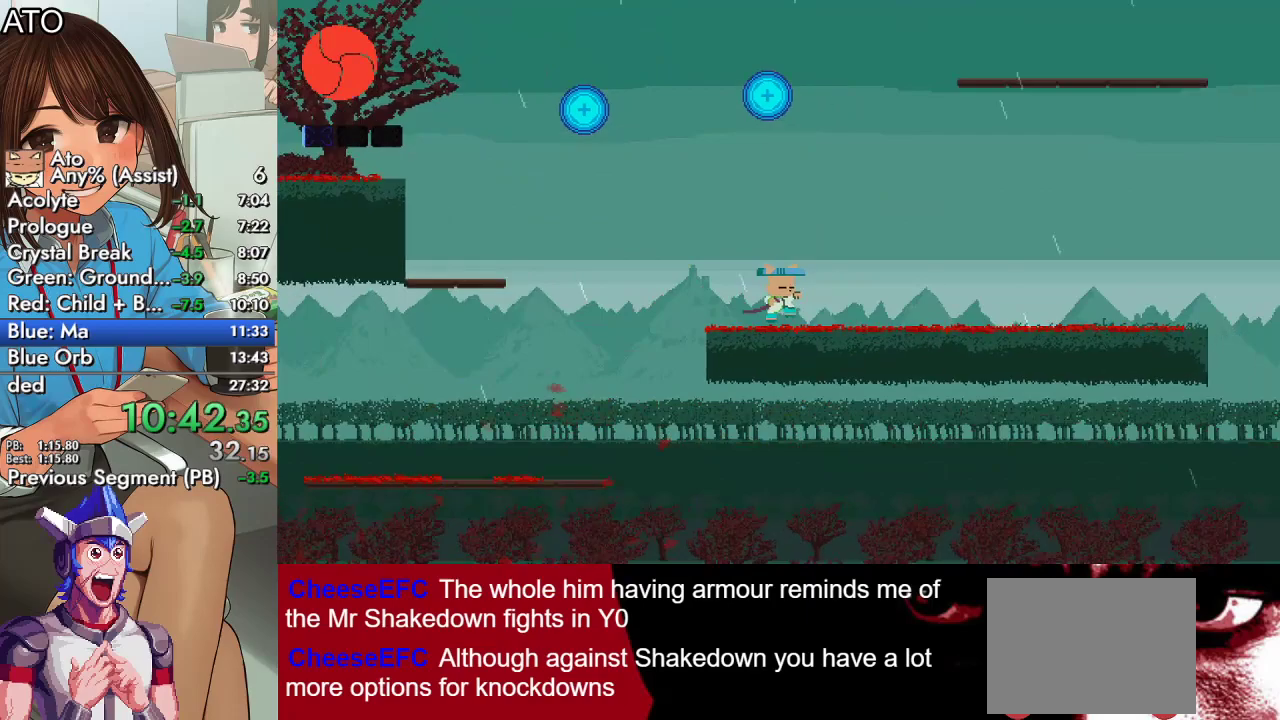
{"buttons": ["CROSS"], "left_stick": "center", "right_stick": "center", "events": [[133, "CROSS", "down"], [333, "CROSS", "up"], [400, "CROSS", "down"]]}
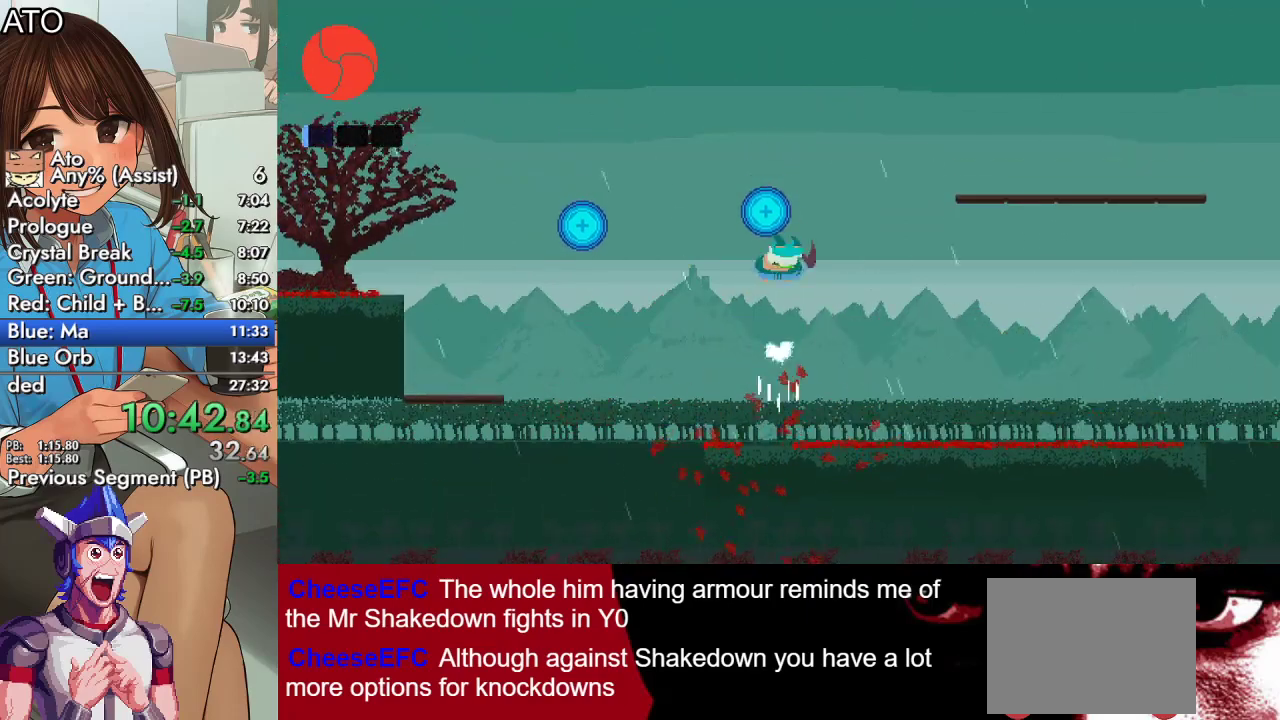
{"buttons": ["DPAD_RIGHT"], "left_stick": "center", "right_stick": "center", "events": [[100, "DPAD_DOWN", "down"], [200, "SQUARE", "down"], [300, "DPAD_DOWN", "up"], [300, "DPAD_RIGHT", "down"], [433, "CROSS", "up"], [467, "SQUARE", "up"]]}
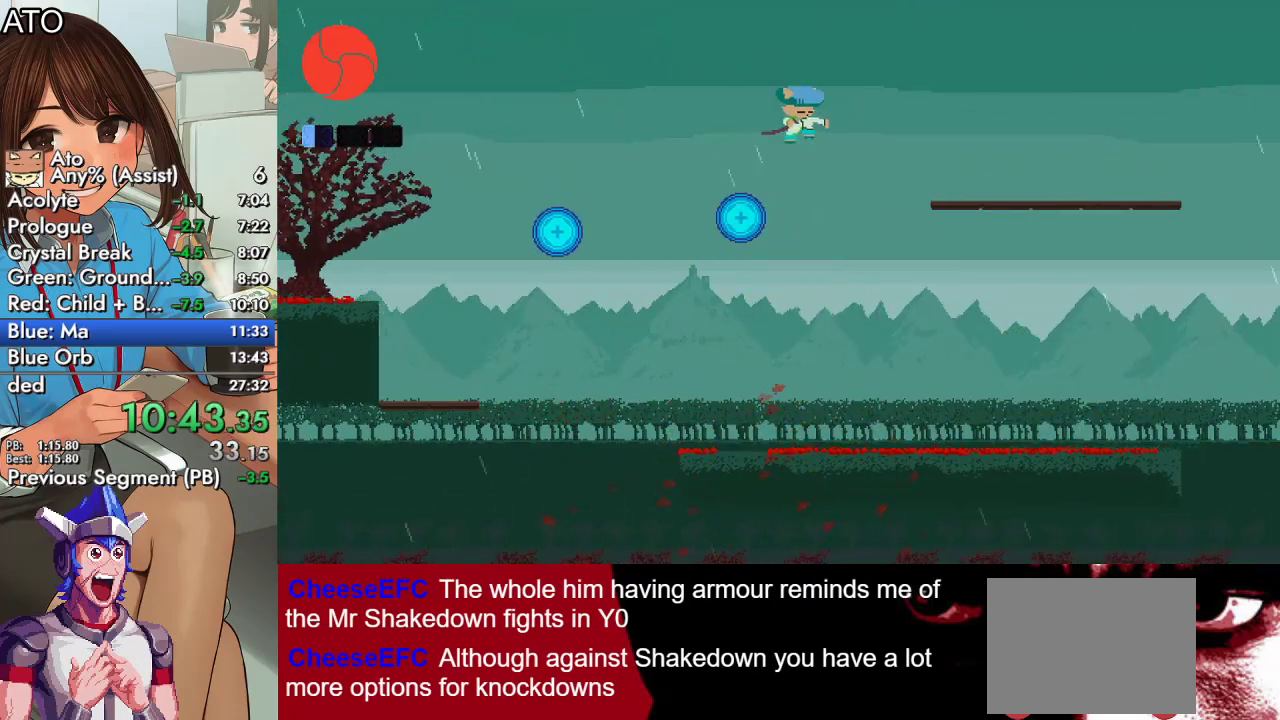
{"buttons": ["DPAD_RIGHT"], "left_stick": "center", "right_stick": "center", "events": []}
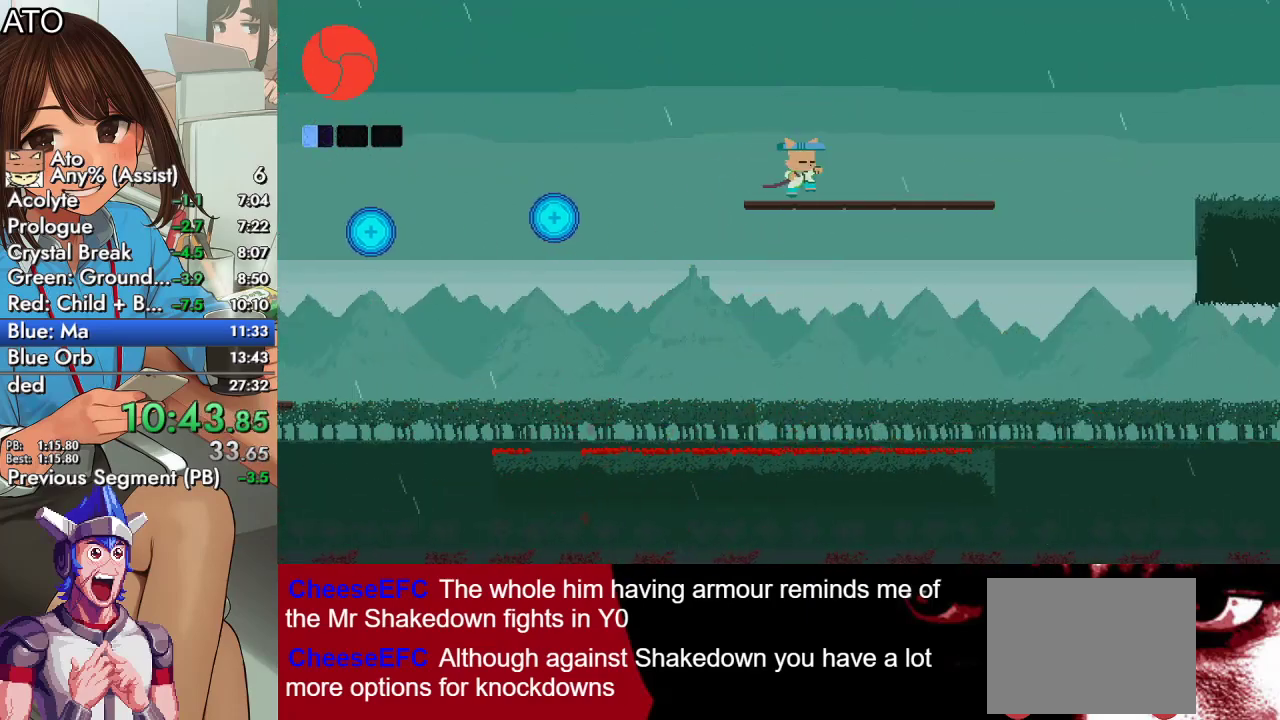
{"buttons": ["CROSS", "CIRCLE", "SQUARE", "DPAD_UP", "DPAD_RIGHT"], "left_stick": "center", "right_stick": "center", "events": [[67, "DPAD_UP", "down"], [100, "CIRCLE", "down"], [167, "CROSS", "down"], [200, "SQUARE", "down"], [267, "CIRCLE", "up"], [267, "CROSS", "up"], [300, "SQUARE", "up"], [333, "CIRCLE", "down"], [400, "CROSS", "down"], [400, "SQUARE", "down"]]}
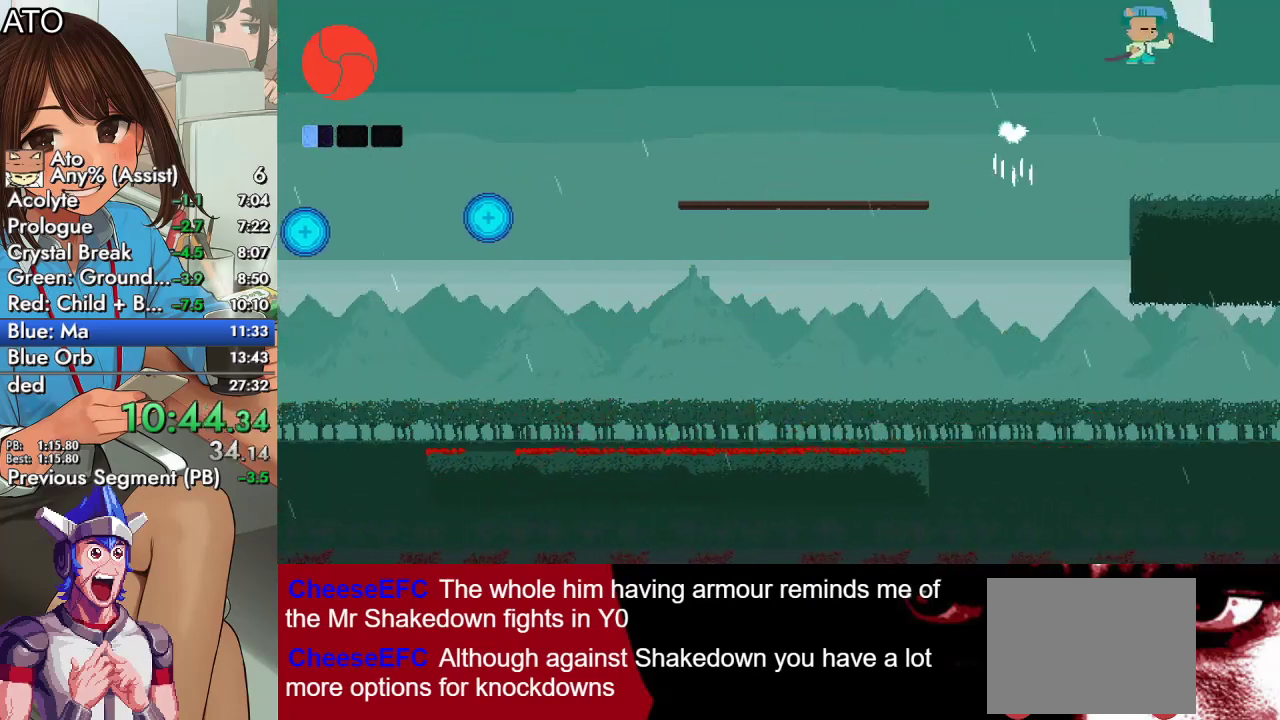
{"buttons": ["DPAD_RIGHT"], "left_stick": "center", "right_stick": "center", "events": [[133, "CIRCLE", "up"], [133, "CROSS", "up"], [200, "SQUARE", "up"], [367, "DPAD_UP", "up"]]}
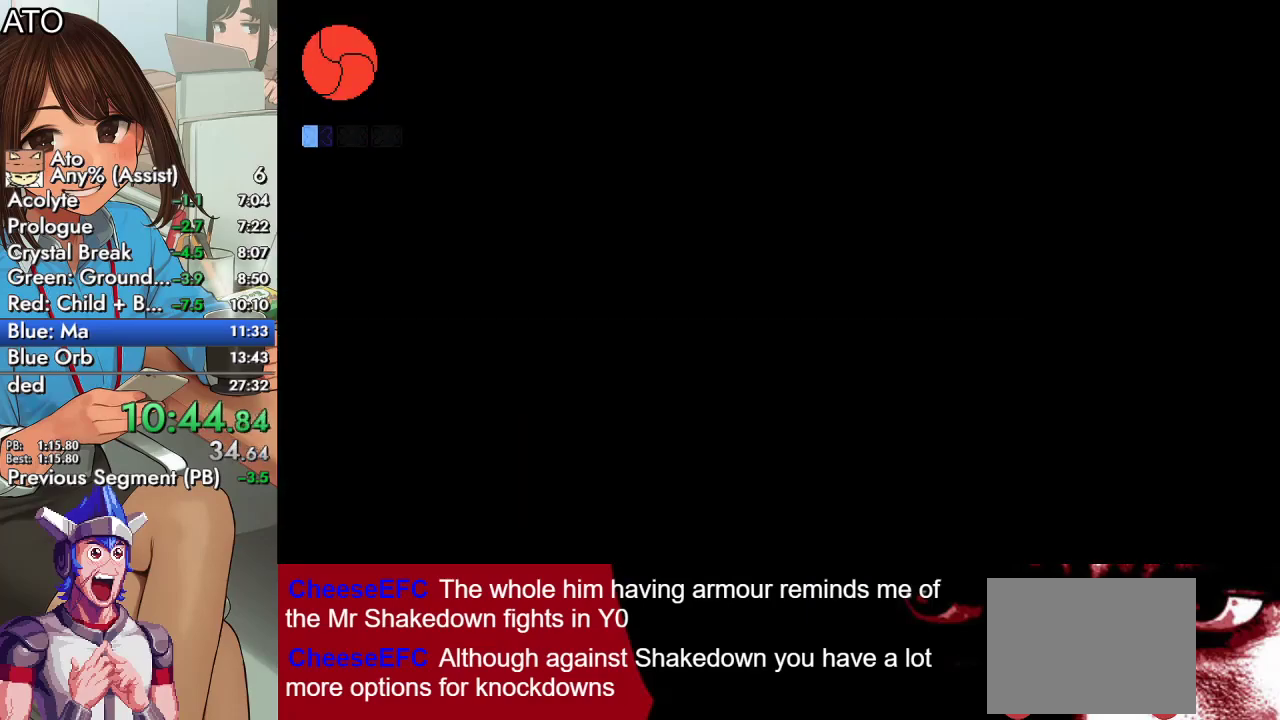
{"buttons": ["CROSS", "CIRCLE", "SQUARE", "DPAD_UP", "DPAD_RIGHT"], "left_stick": "center", "right_stick": "center", "events": [[400, "CIRCLE", "down"], [433, "CROSS", "down"], [433, "DPAD_UP", "down"], [500, "SQUARE", "down"]]}
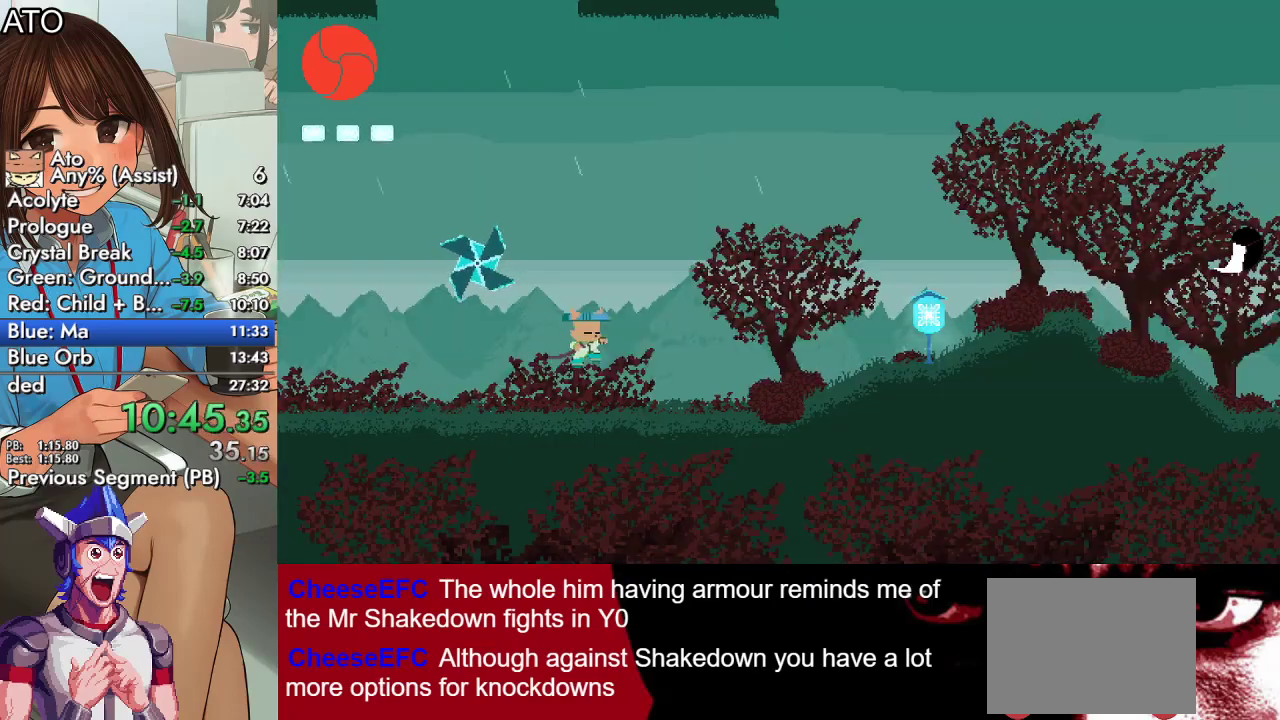
{"buttons": ["SQUARE", "DPAD_RIGHT"], "left_stick": "center", "right_stick": "center", "events": [[167, "CIRCLE", "up"], [167, "CROSS", "up"], [367, "DPAD_UP", "up"]]}
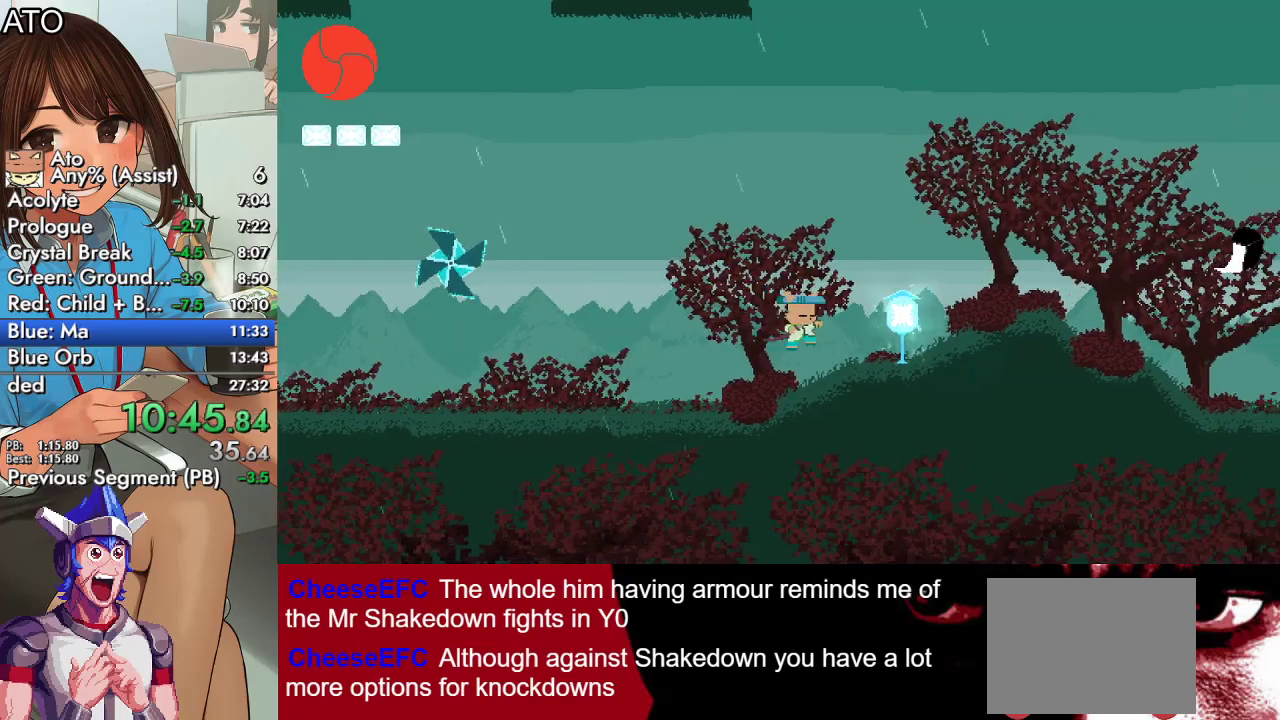
{"buttons": ["SQUARE", "DPAD_RIGHT"], "left_stick": "center", "right_stick": "center", "events": []}
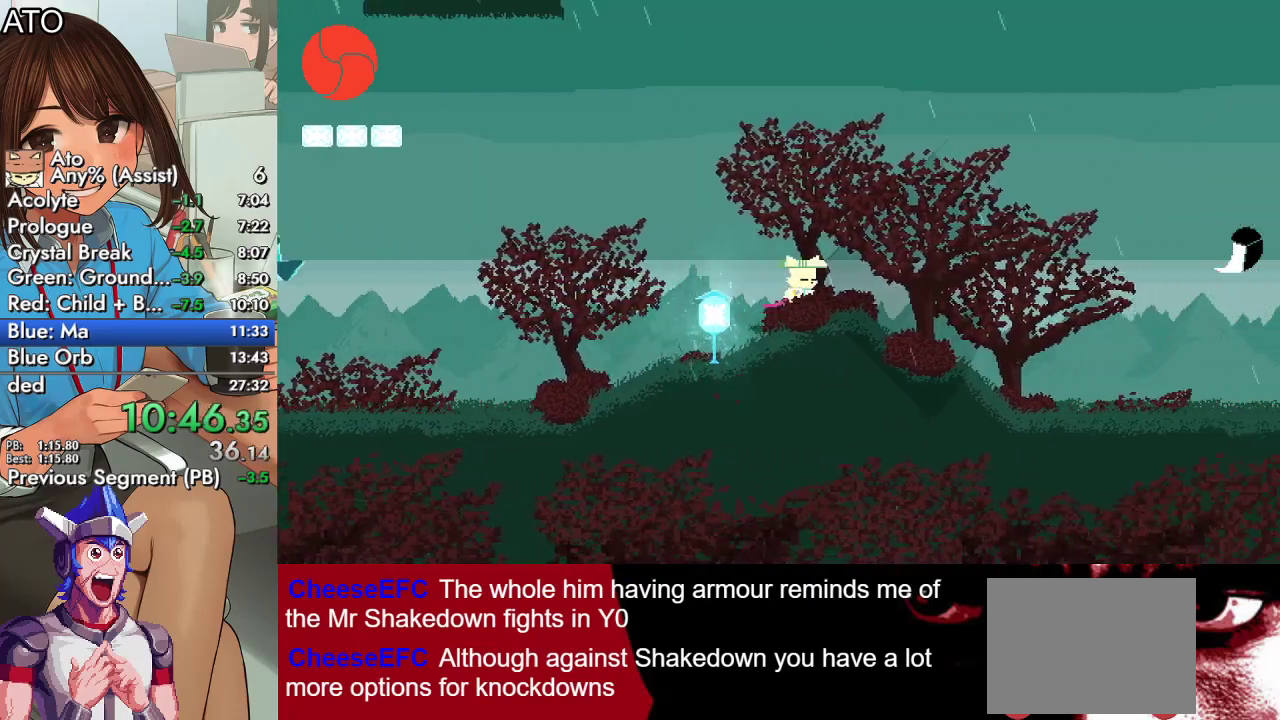
{"buttons": ["CROSS", "SQUARE", "DPAD_UP", "DPAD_RIGHT"], "left_stick": "center", "right_stick": "center", "events": [[167, "CROSS", "down"], [333, "DPAD_UP", "down"]]}
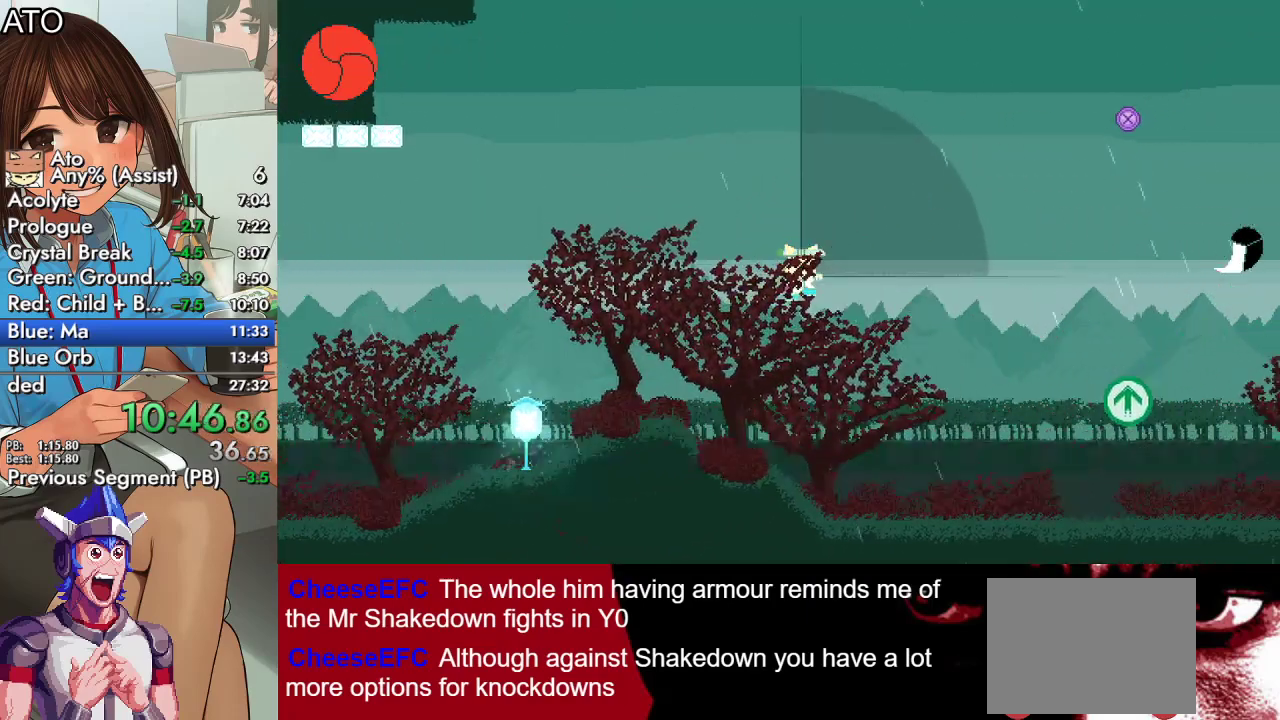
{"buttons": ["CROSS", "SQUARE", "DPAD_UP", "DPAD_RIGHT"], "left_stick": "center", "right_stick": "center", "events": [[33, "CROSS", "up"], [300, "CROSS", "down"]]}
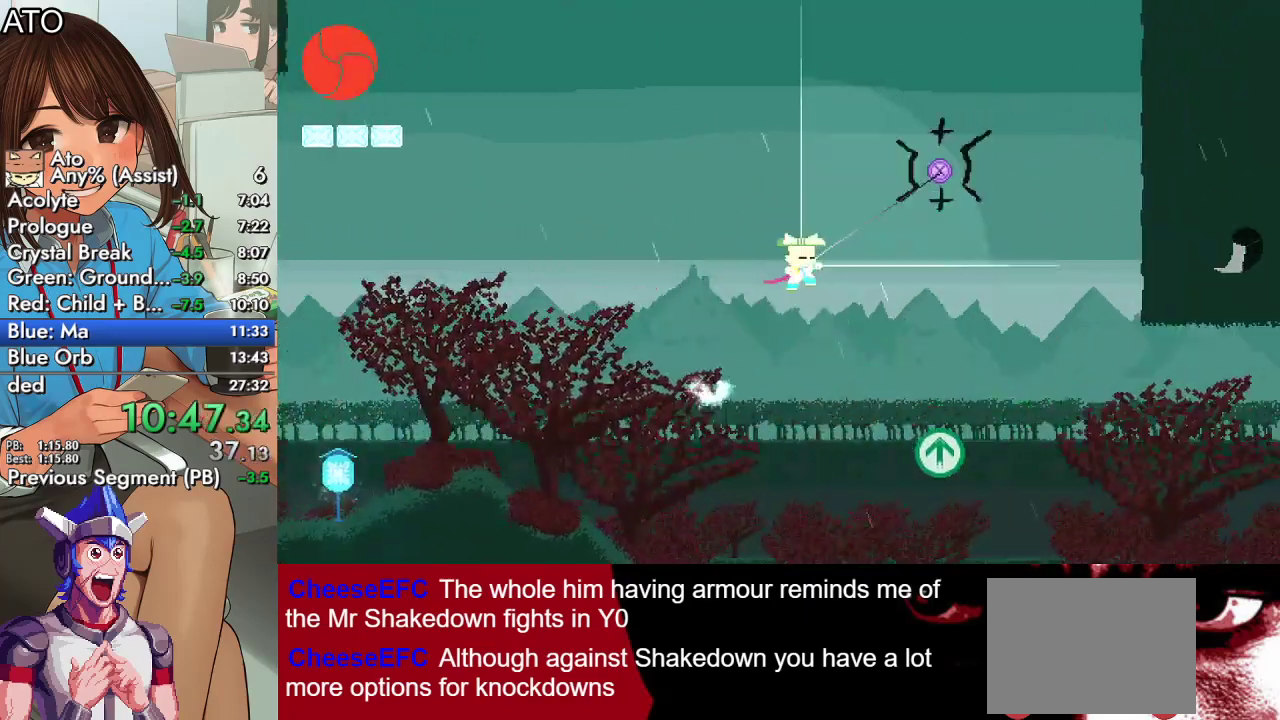
{"buttons": ["DPAD_UP"], "left_stick": "center", "right_stick": "center", "events": [[367, "CROSS", "up"], [367, "DPAD_RIGHT", "up"], [367, "SQUARE", "up"]]}
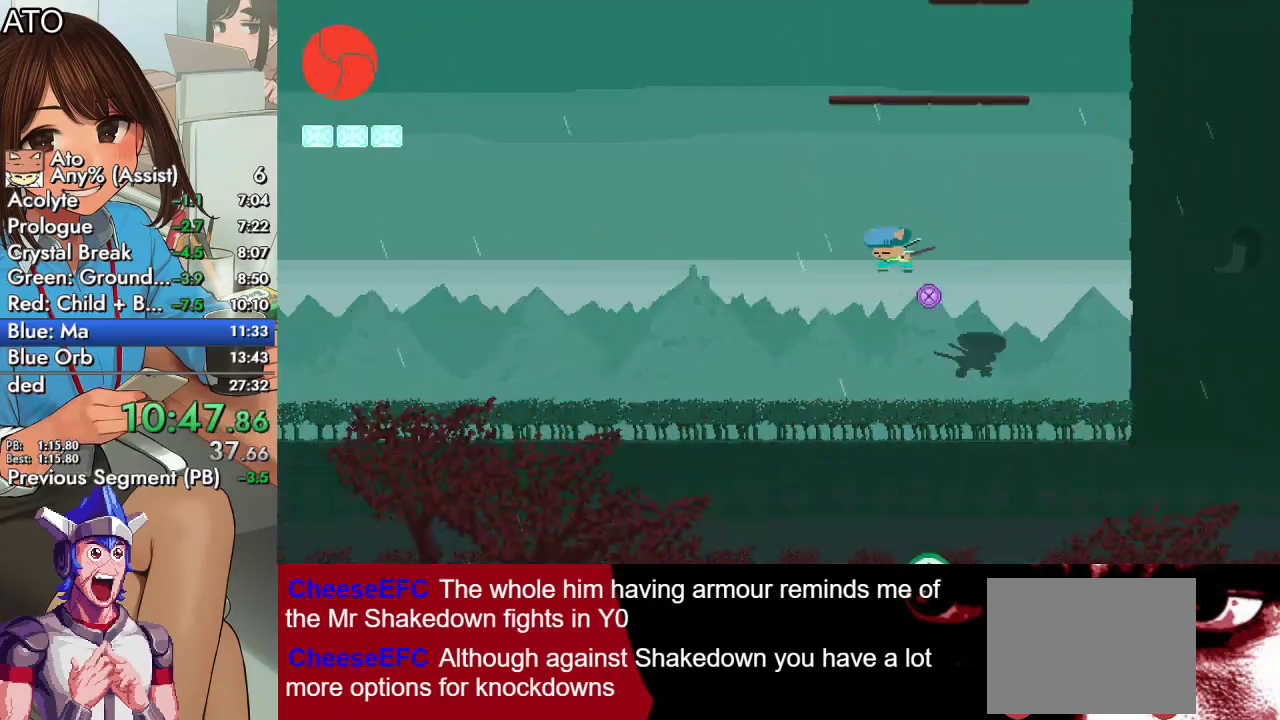
{"buttons": ["DPAD_DOWN"], "left_stick": "center", "right_stick": "center", "events": [[467, "DPAD_UP", "up"], [500, "DPAD_DOWN", "down"]]}
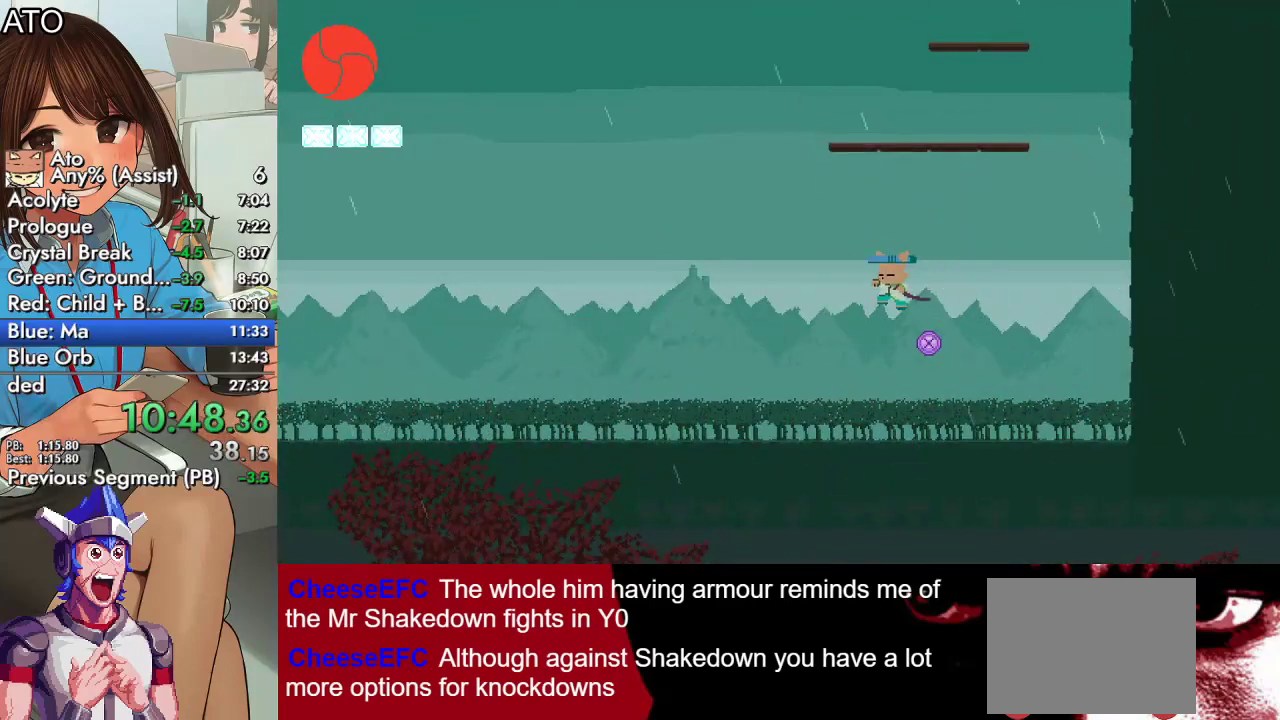
{"buttons": ["CROSS"], "left_stick": "center", "right_stick": "center", "events": [[33, "TRIANGLE", "down"], [333, "DPAD_DOWN", "up"], [333, "TRIANGLE", "up"], [400, "CROSS", "down"]]}
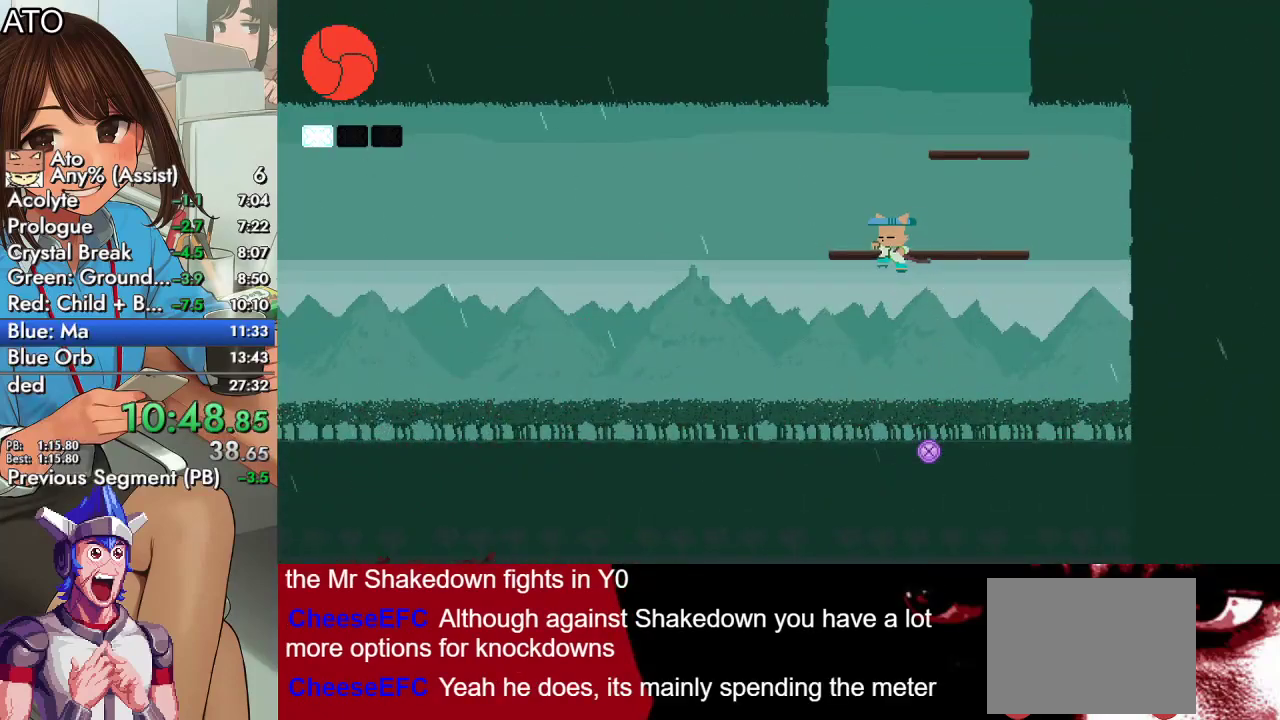
{"buttons": [], "left_stick": "center", "right_stick": "center", "events": [[100, "CROSS", "up"], [200, "DPAD_RIGHT", "down"], [300, "DPAD_RIGHT", "up"]]}
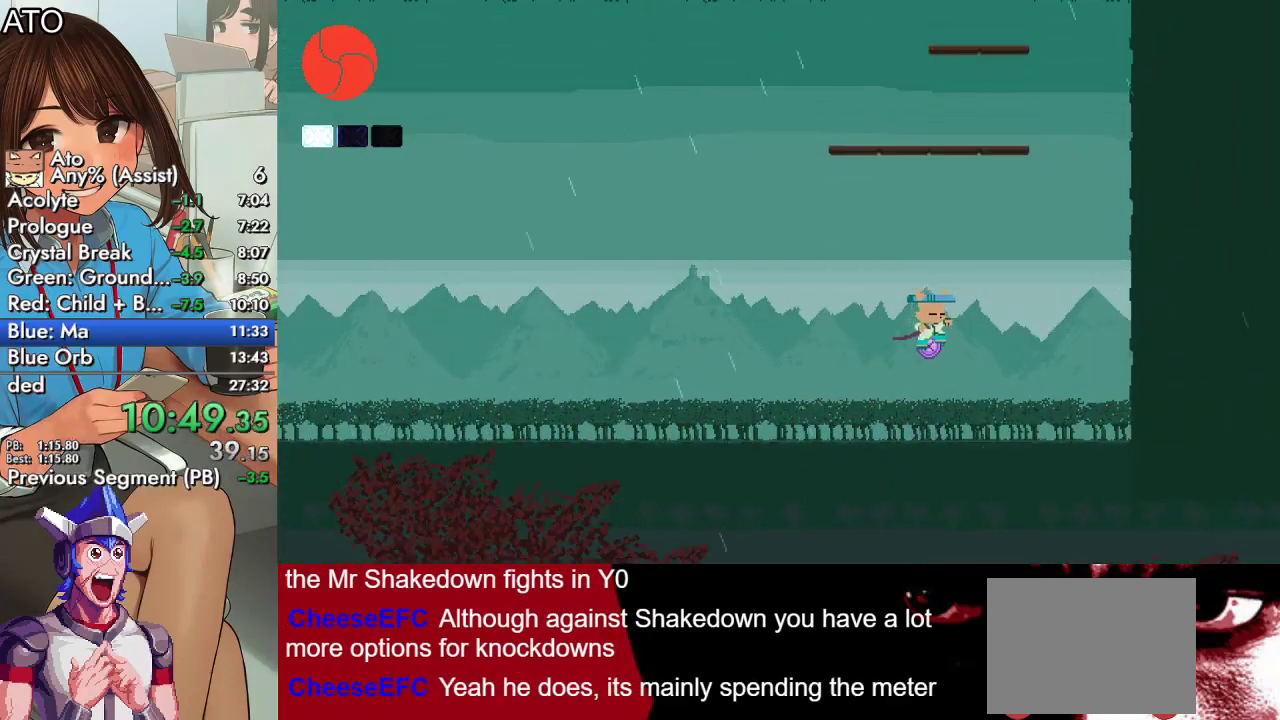
{"buttons": ["SQUARE", "DPAD_UP"], "left_stick": "center", "right_stick": "center", "events": [[200, "DPAD_DOWN", "down"], [267, "SQUARE", "down"], [400, "DPAD_LEFT", "down"], [433, "DPAD_DOWN", "up"], [467, "DPAD_LEFT", "up"], [467, "DPAD_UP", "down"]]}
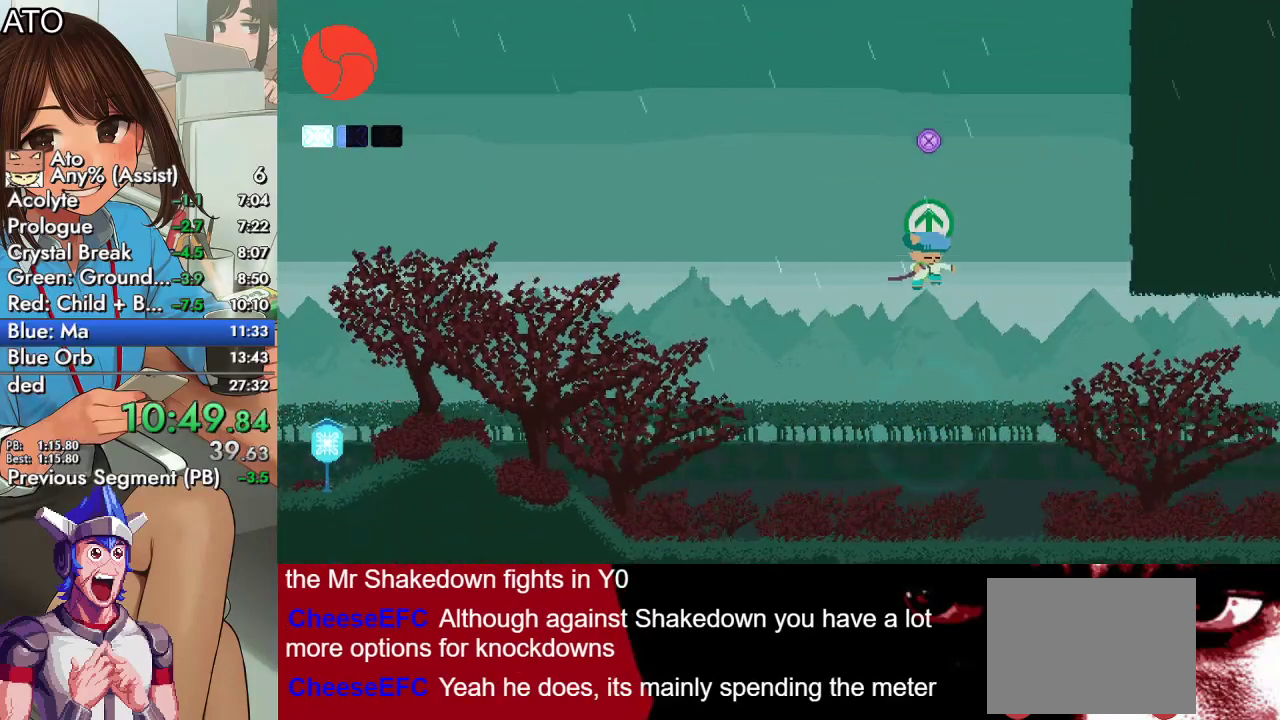
{"buttons": ["DPAD_UP"], "left_stick": "center", "right_stick": "center", "events": [[500, "SQUARE", "up"]]}